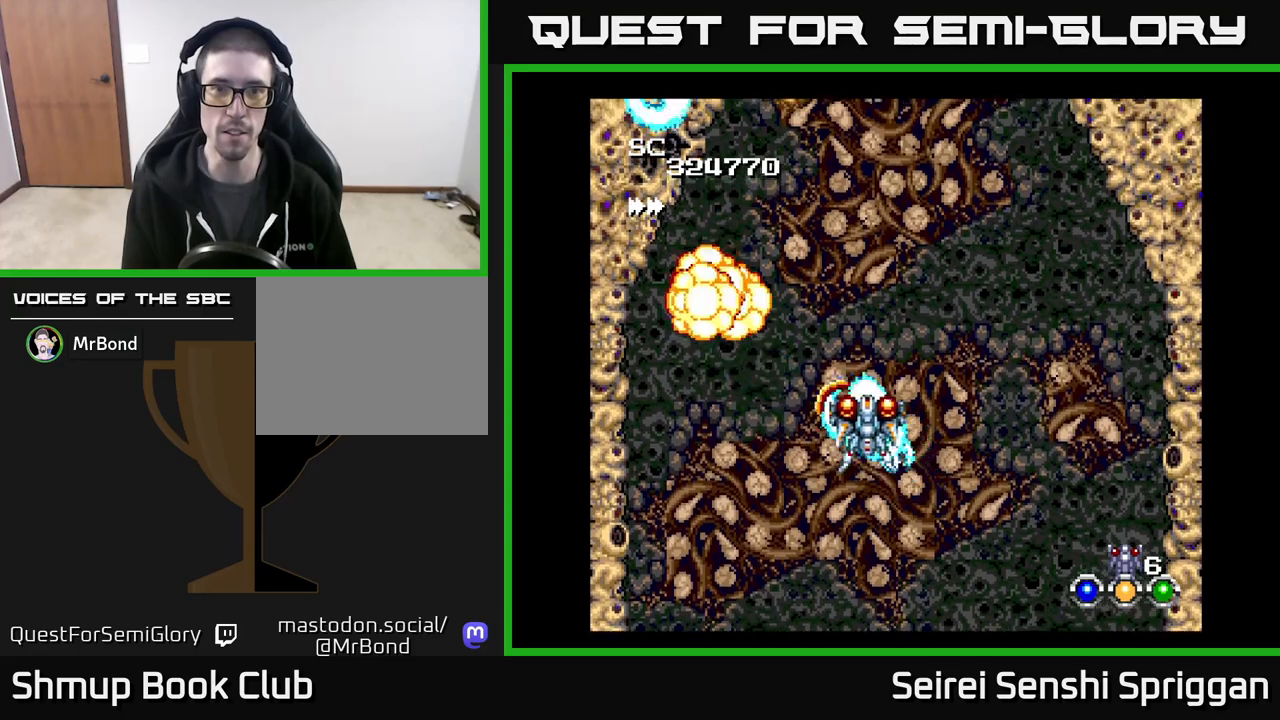
Gameplay with a controller (Xbox layout); each line is a JSON object with the inputs held at the frame after it. "events" lists button and stick changes between this image and that frame as [ms after this image, input, new state], when the widget could be followed in between. Not read: left_stick right_stick.
{"buttons": ["X", "DPAD_DOWN", "DPAD_RIGHT"], "events": [[83, "DPAD_DOWN", "down"], [83, "DPAD_LEFT", "up"], [117, "DPAD_RIGHT", "down"], [167, "DPAD_DOWN", "up"], [317, "DPAD_RIGHT", "up"], [350, "DPAD_LEFT", "down"], [483, "DPAD_LEFT", "up"], [500, "DPAD_DOWN", "down"], [500, "DPAD_RIGHT", "down"]]}
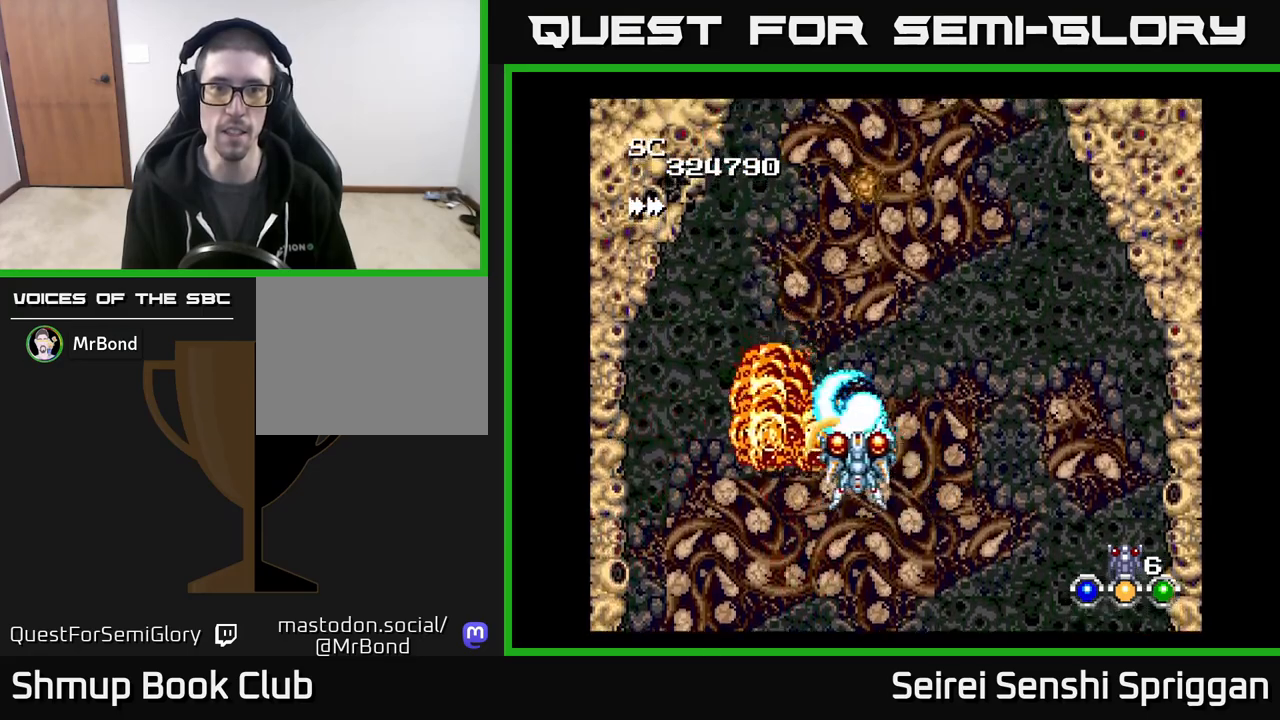
{"buttons": ["X", "DPAD_RIGHT"], "events": [[17, "DPAD_DOWN", "up"], [200, "DPAD_RIGHT", "up"], [217, "DPAD_LEFT", "down"], [450, "DPAD_LEFT", "up"], [483, "DPAD_RIGHT", "down"]]}
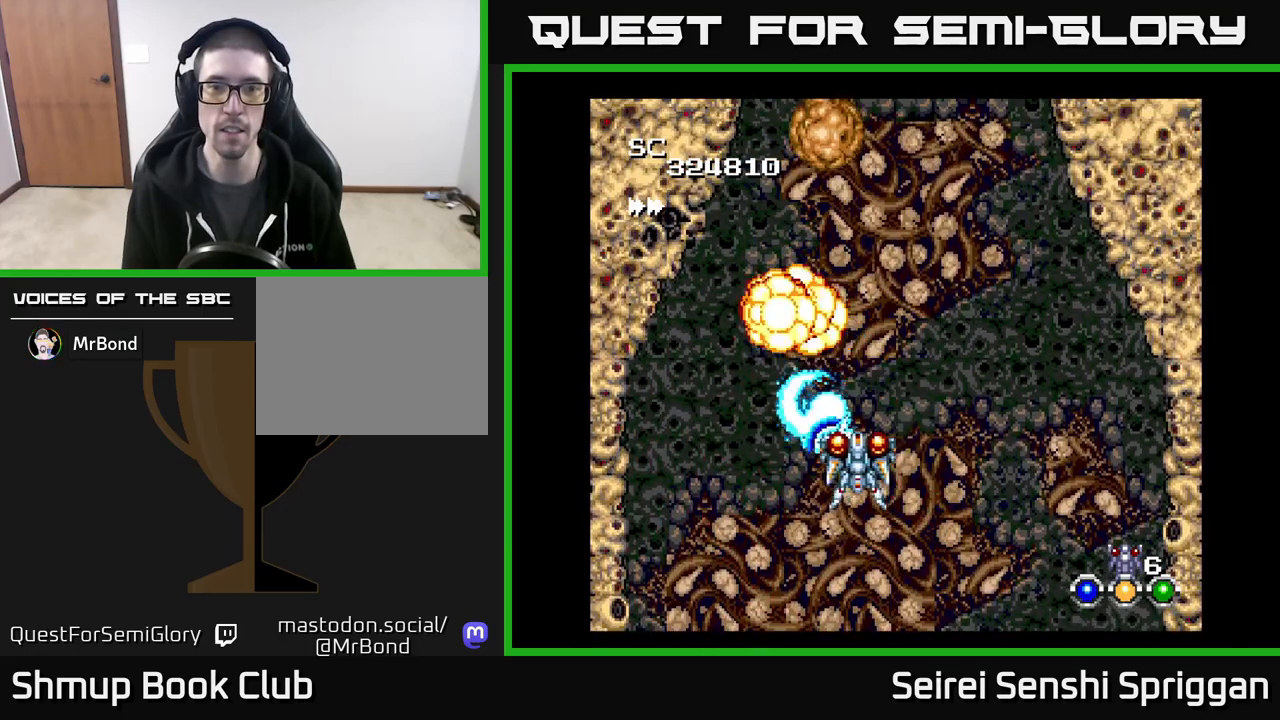
{"buttons": ["X", "DPAD_RIGHT"], "events": [[217, "DPAD_RIGHT", "up"], [267, "DPAD_LEFT", "down"], [367, "DPAD_DOWN", "down"], [367, "DPAD_LEFT", "up"], [400, "DPAD_RIGHT", "down"], [417, "DPAD_DOWN", "up"]]}
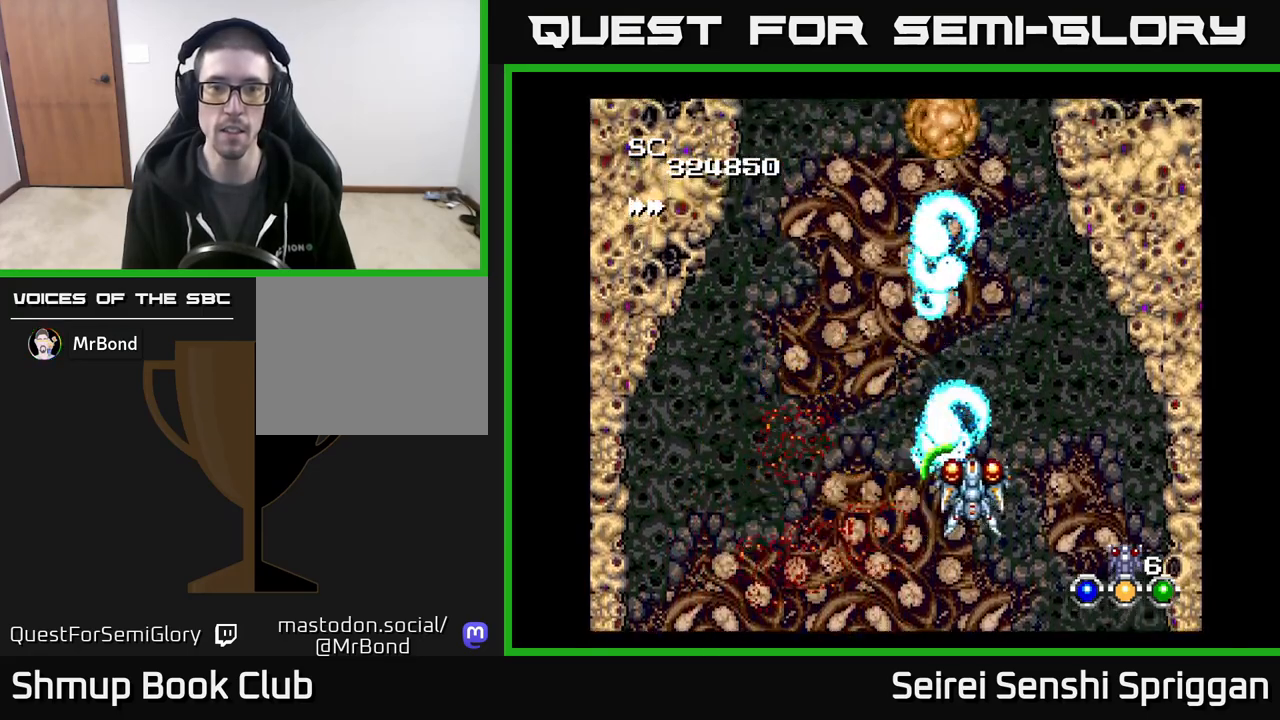
{"buttons": ["X", "DPAD_LEFT"], "events": [[17, "DPAD_RIGHT", "up"], [50, "DPAD_LEFT", "down"], [167, "DPAD_LEFT", "up"], [200, "DPAD_RIGHT", "down"], [283, "DPAD_RIGHT", "up"], [317, "DPAD_LEFT", "down"]]}
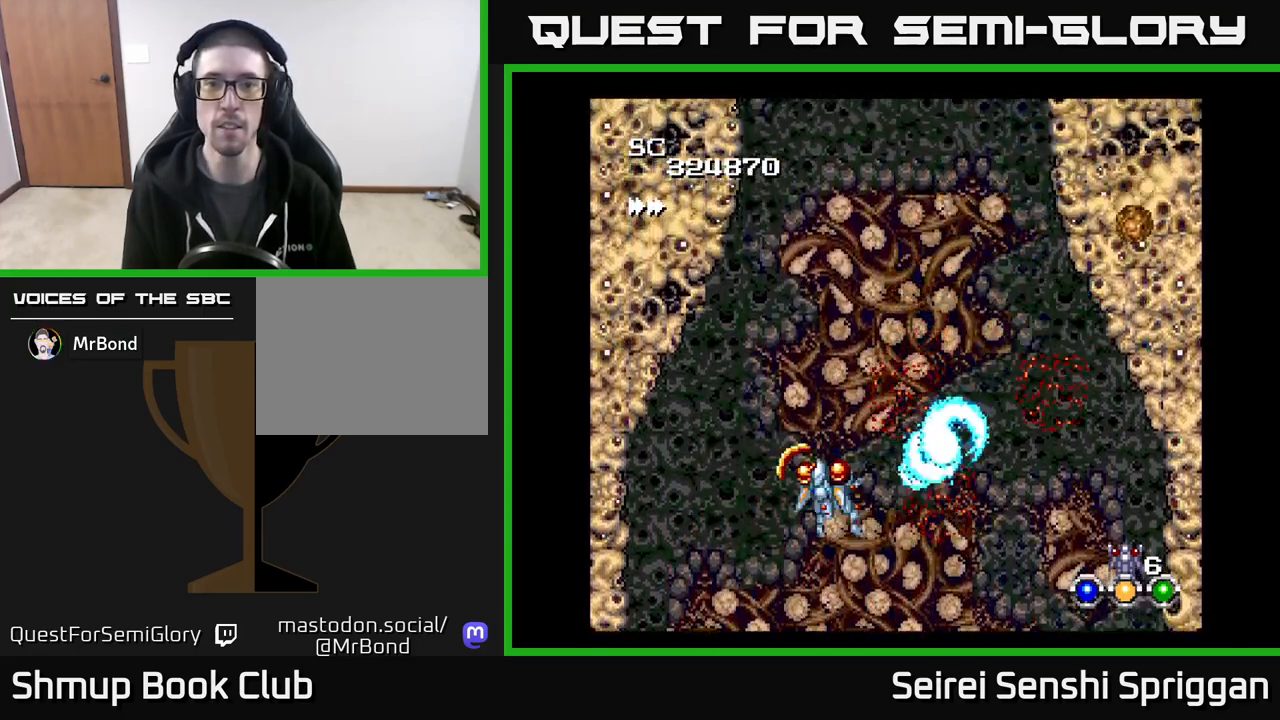
{"buttons": ["X", "DPAD_LEFT"], "events": [[50, "DPAD_LEFT", "up"], [50, "DPAD_UP", "down"], [83, "DPAD_RIGHT", "down"], [100, "DPAD_UP", "up"], [300, "DPAD_RIGHT", "up"], [333, "DPAD_LEFT", "down"]]}
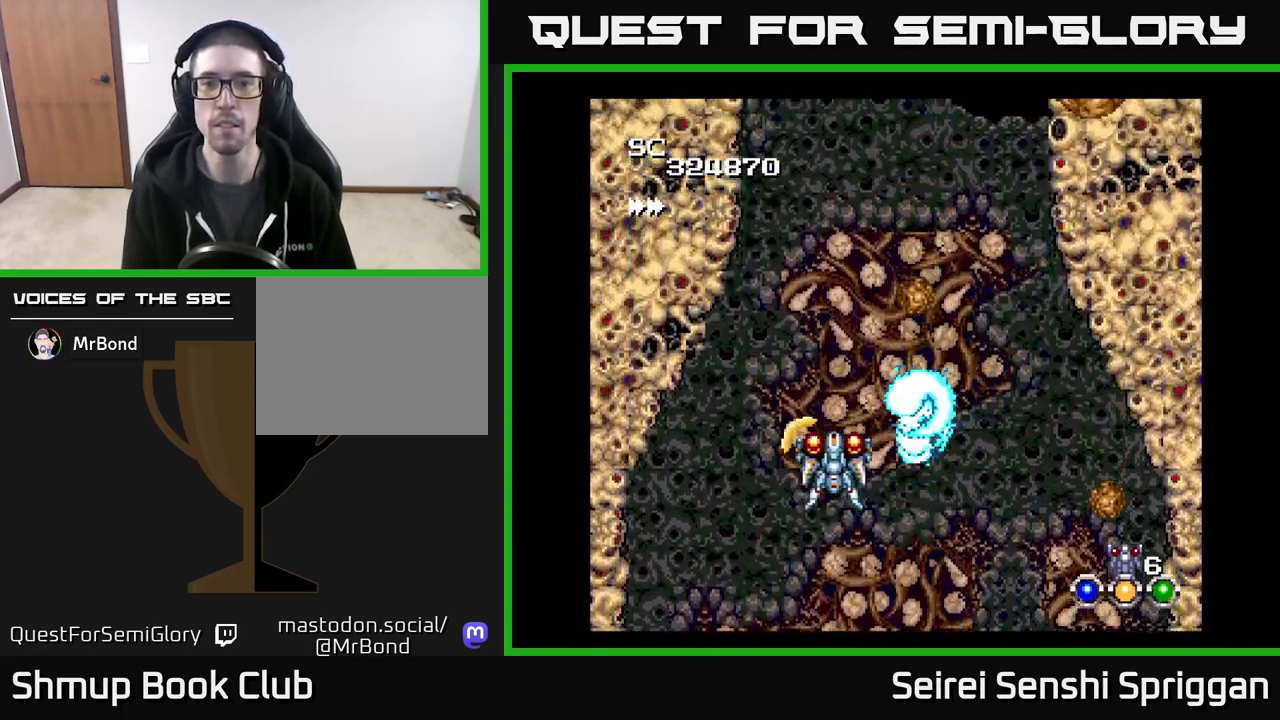
{"buttons": ["X", "DPAD_RIGHT"]}
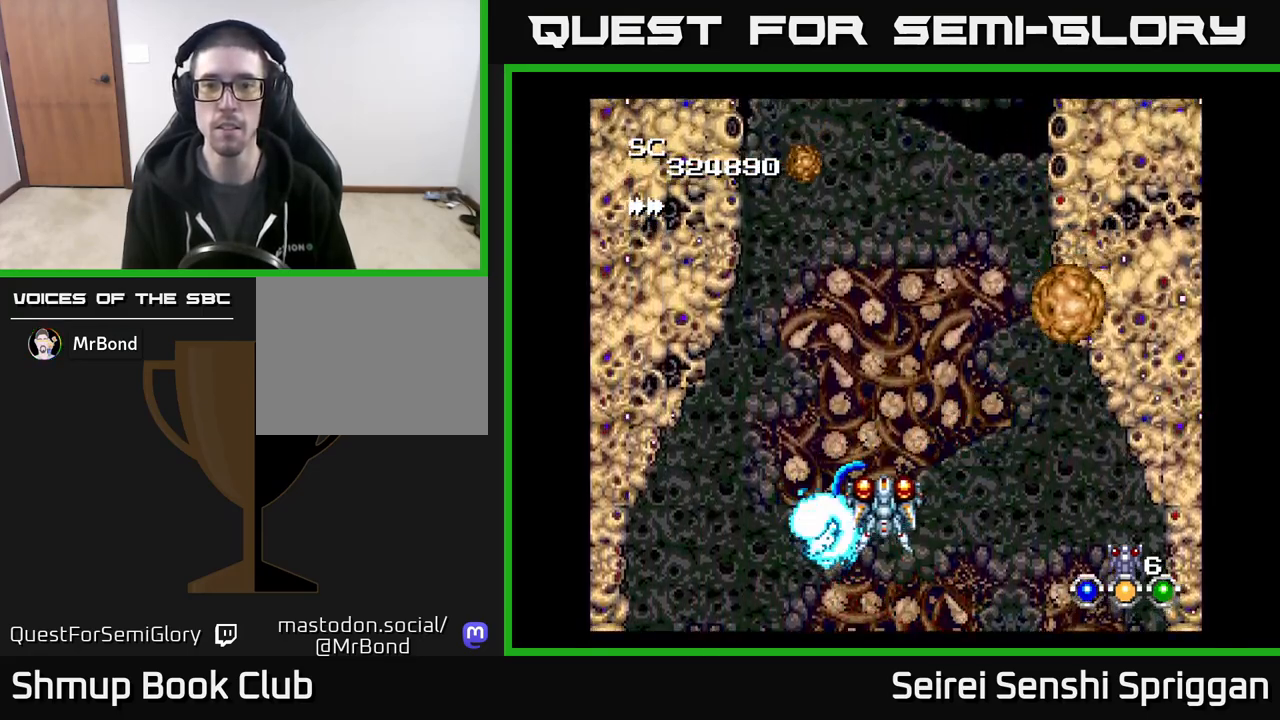
{"buttons": ["X", "DPAD_DOWN"], "events": [[67, "DPAD_DOWN", "down"], [100, "DPAD_RIGHT", "up"], [150, "DPAD_LEFT", "down"], [167, "DPAD_DOWN", "up"], [283, "DPAD_LEFT", "up"], [317, "DPAD_RIGHT", "down"], [467, "DPAD_DOWN", "down"], [483, "DPAD_RIGHT", "up"]]}
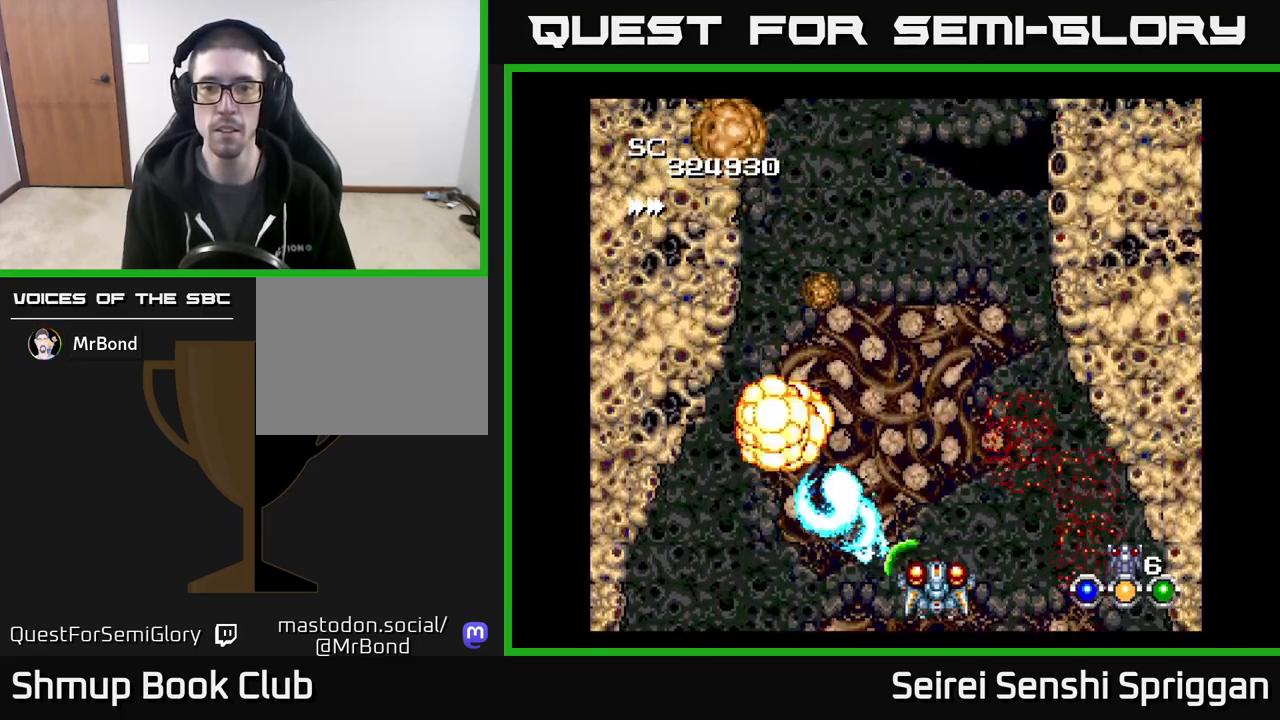
{"buttons": ["X", "DPAD_UP", "DPAD_RIGHT"]}
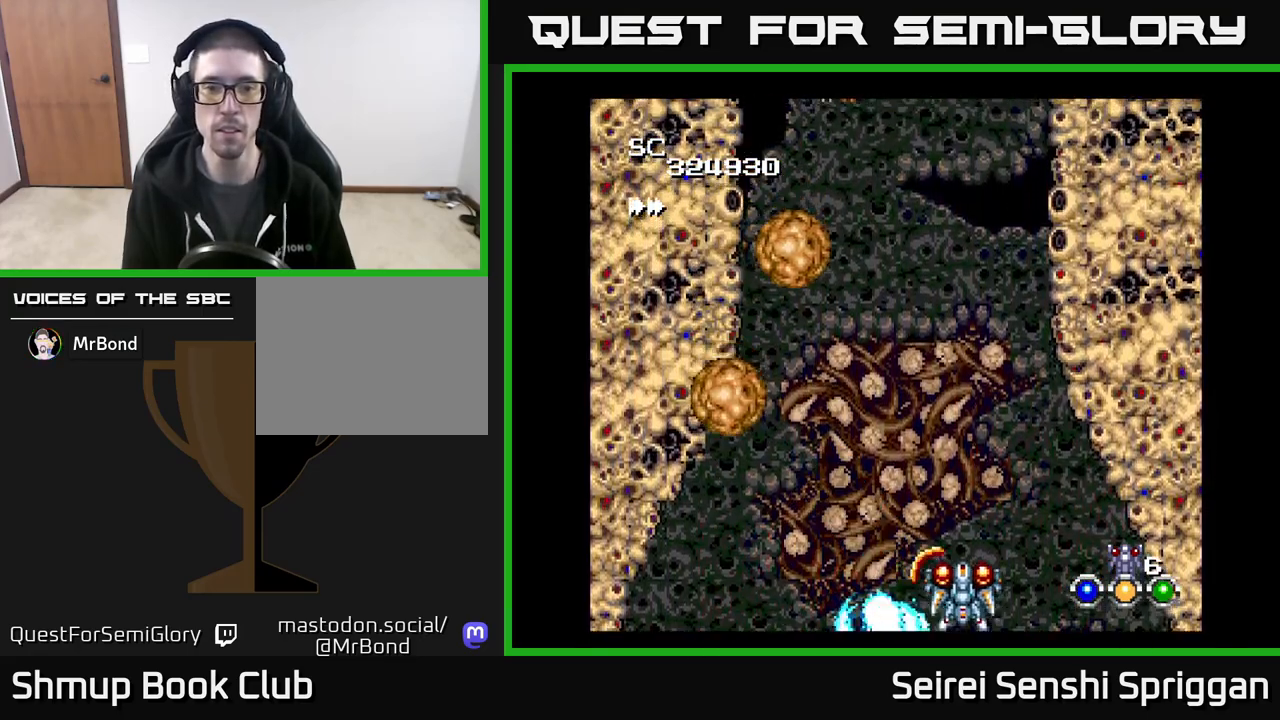
{"buttons": ["X", "DPAD_RIGHT"]}
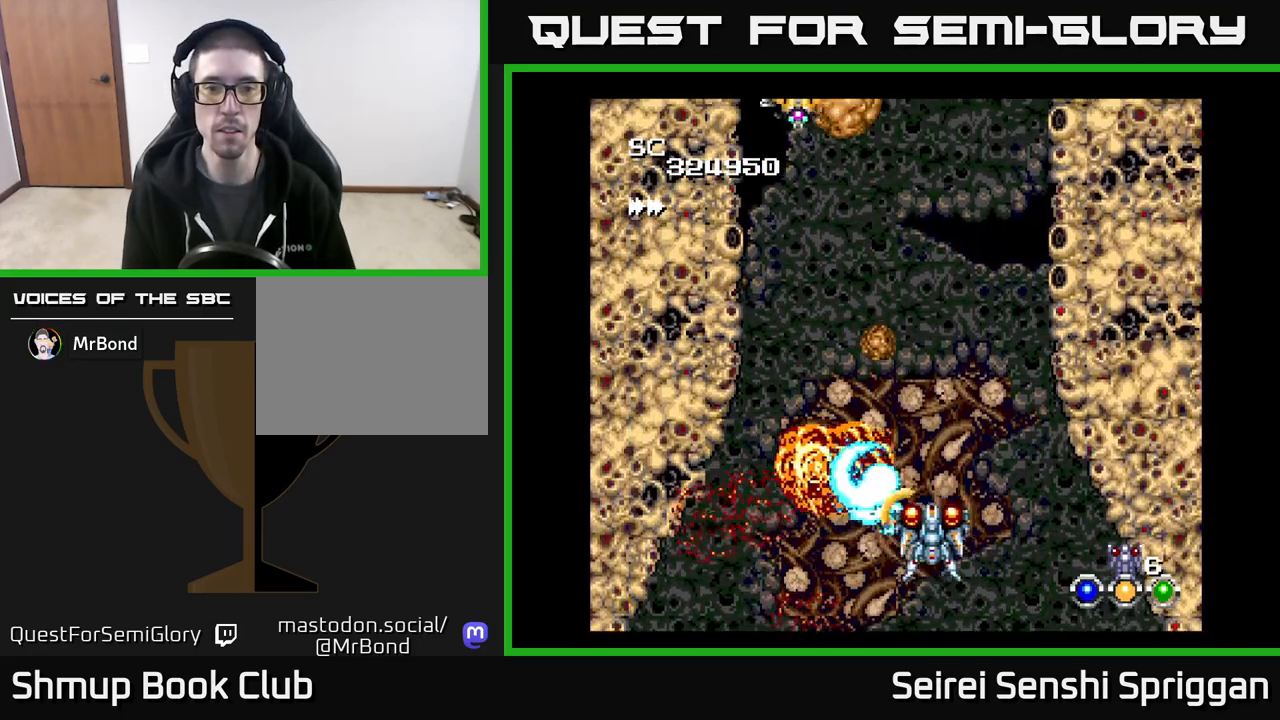
{"buttons": ["X", "DPAD_LEFT"]}
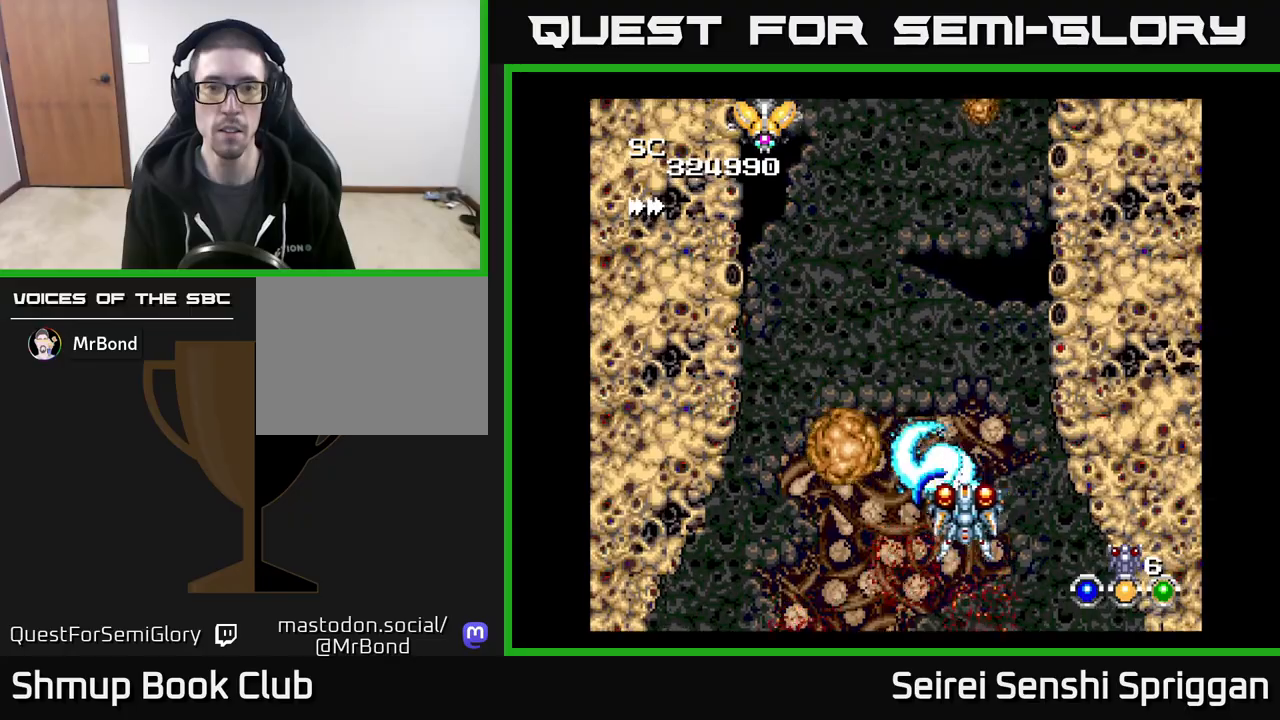
{"buttons": ["A", "X", "DPAD_DOWN", "DPAD_LEFT"]}
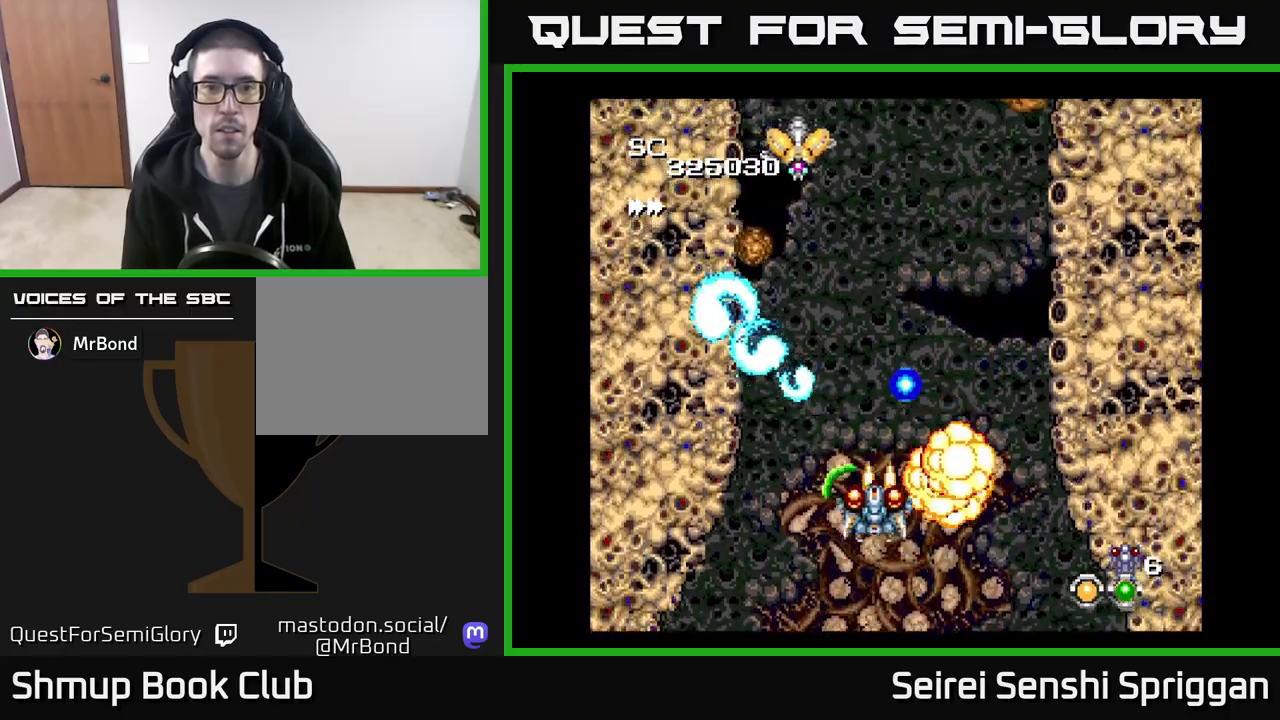
{"buttons": ["X", "DPAD_DOWN", "DPAD_RIGHT"]}
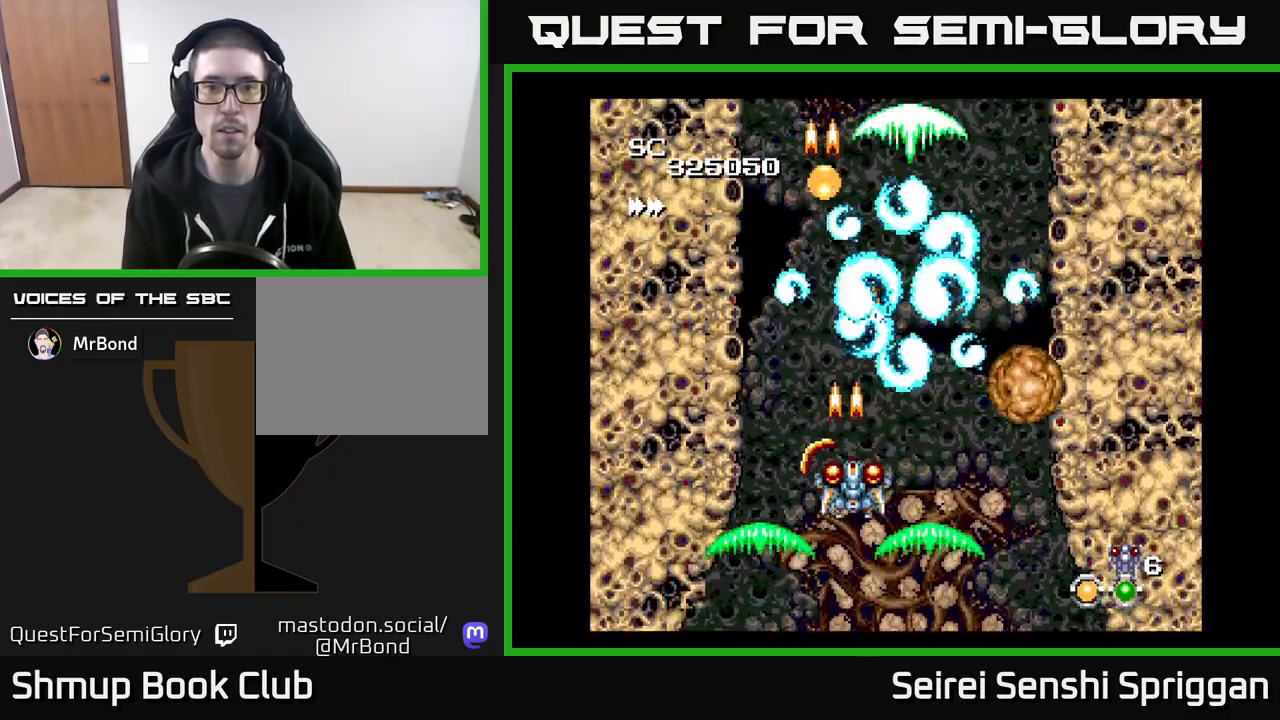
{"buttons": ["X", "DPAD_UP", "DPAD_LEFT"]}
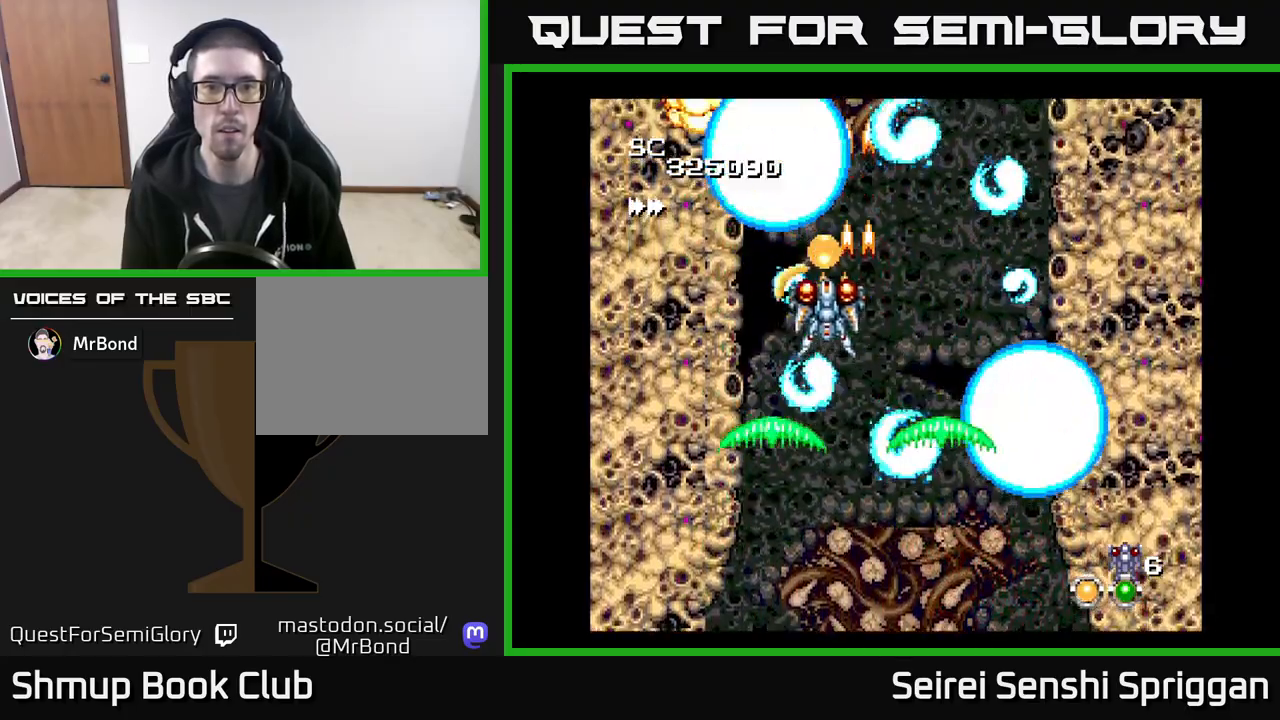
{"buttons": ["X", "DPAD_DOWN", "DPAD_LEFT"], "events": [[50, "DPAD_LEFT", "up"], [83, "DPAD_RIGHT", "down"], [100, "DPAD_UP", "up"], [200, "DPAD_DOWN", "down"], [217, "DPAD_RIGHT", "up"], [450, "DPAD_LEFT", "down"]]}
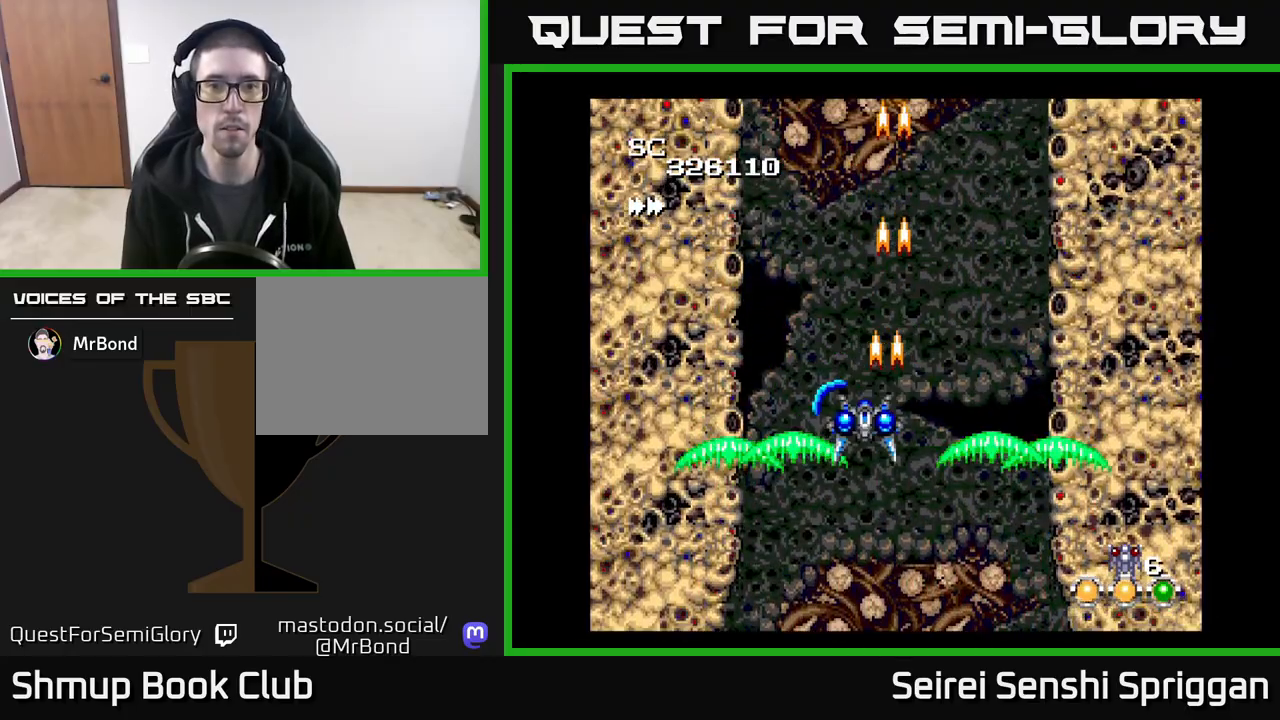
{"buttons": ["X", "DPAD_RIGHT"], "events": [[17, "DPAD_DOWN", "up"], [50, "DPAD_UP", "down"], [67, "DPAD_LEFT", "up"], [183, "DPAD_UP", "up"], [450, "DPAD_RIGHT", "down"]]}
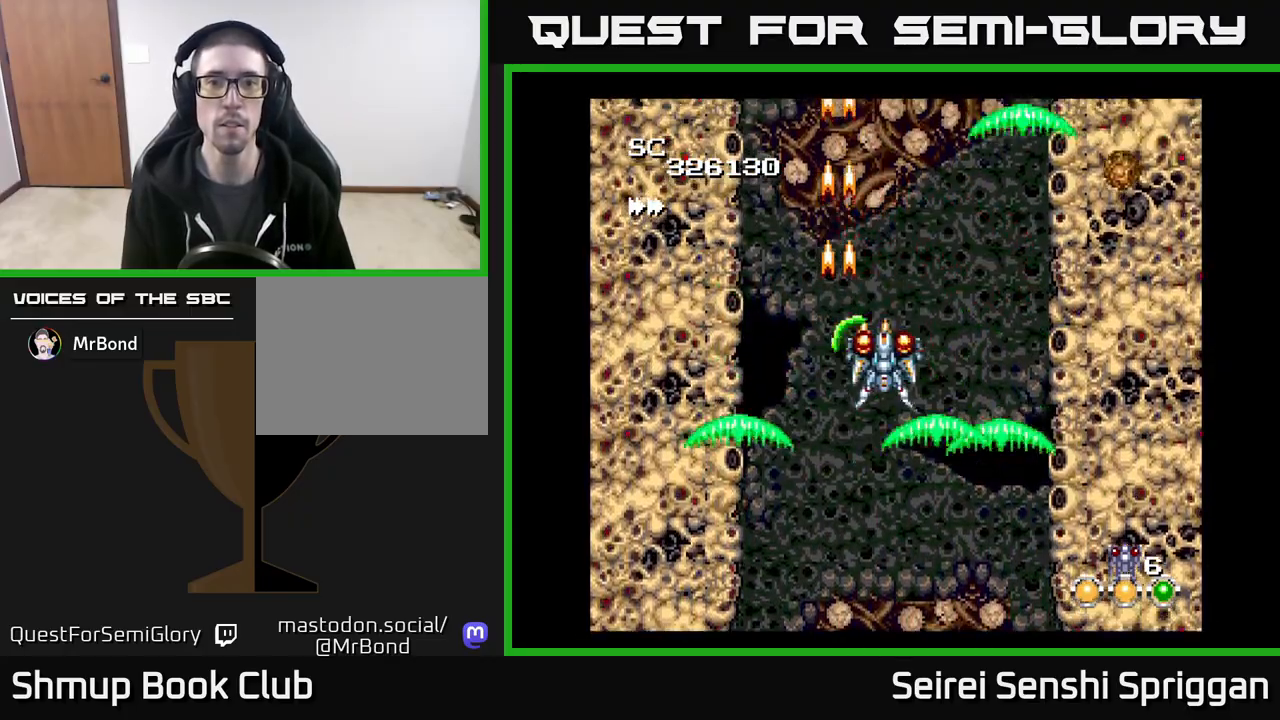
{"buttons": ["X"], "events": [[17, "DPAD_RIGHT", "up"]]}
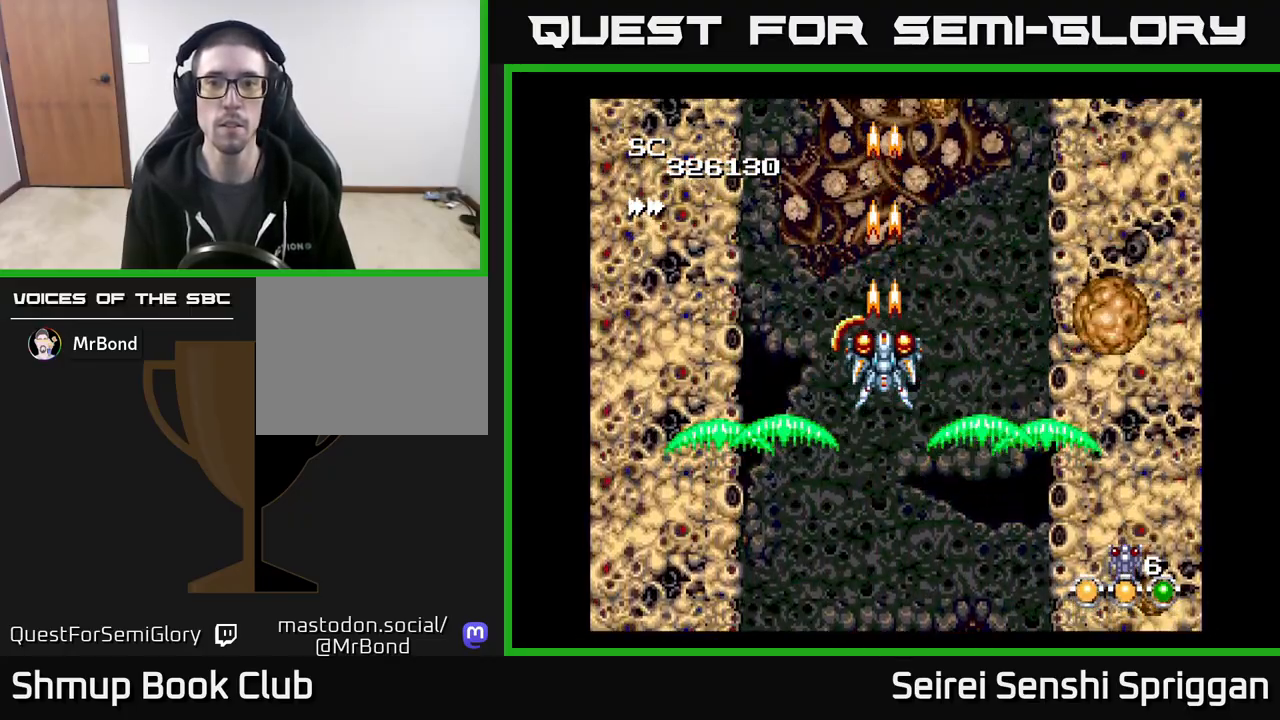
{"buttons": ["X", "DPAD_RIGHT"], "events": [[100, "DPAD_DOWN", "down"], [117, "DPAD_RIGHT", "down"], [250, "DPAD_RIGHT", "up"], [283, "DPAD_LEFT", "down"], [350, "DPAD_DOWN", "up"], [417, "DPAD_LEFT", "up"], [467, "DPAD_RIGHT", "down"]]}
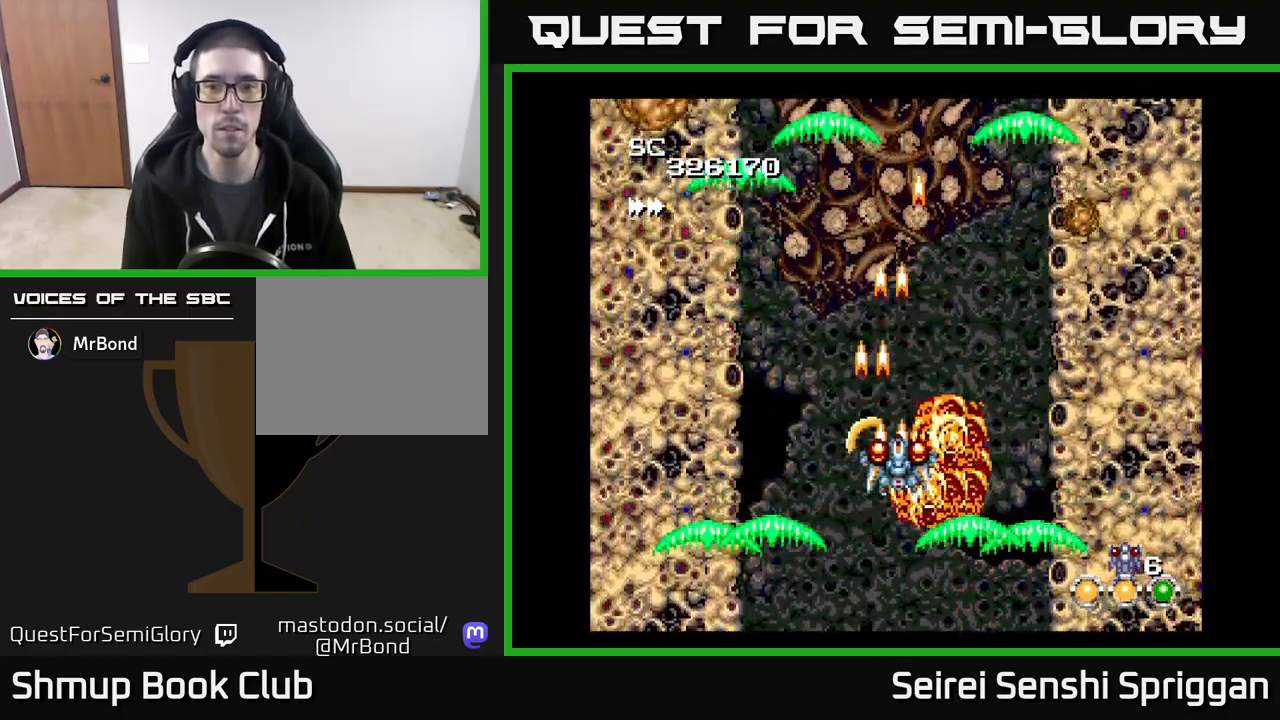
{"buttons": ["X", "DPAD_LEFT"], "events": [[17, "DPAD_RIGHT", "up"], [33, "DPAD_LEFT", "down"], [217, "DPAD_LEFT", "up"], [250, "DPAD_RIGHT", "down"], [400, "DPAD_RIGHT", "up"], [433, "DPAD_LEFT", "down"]]}
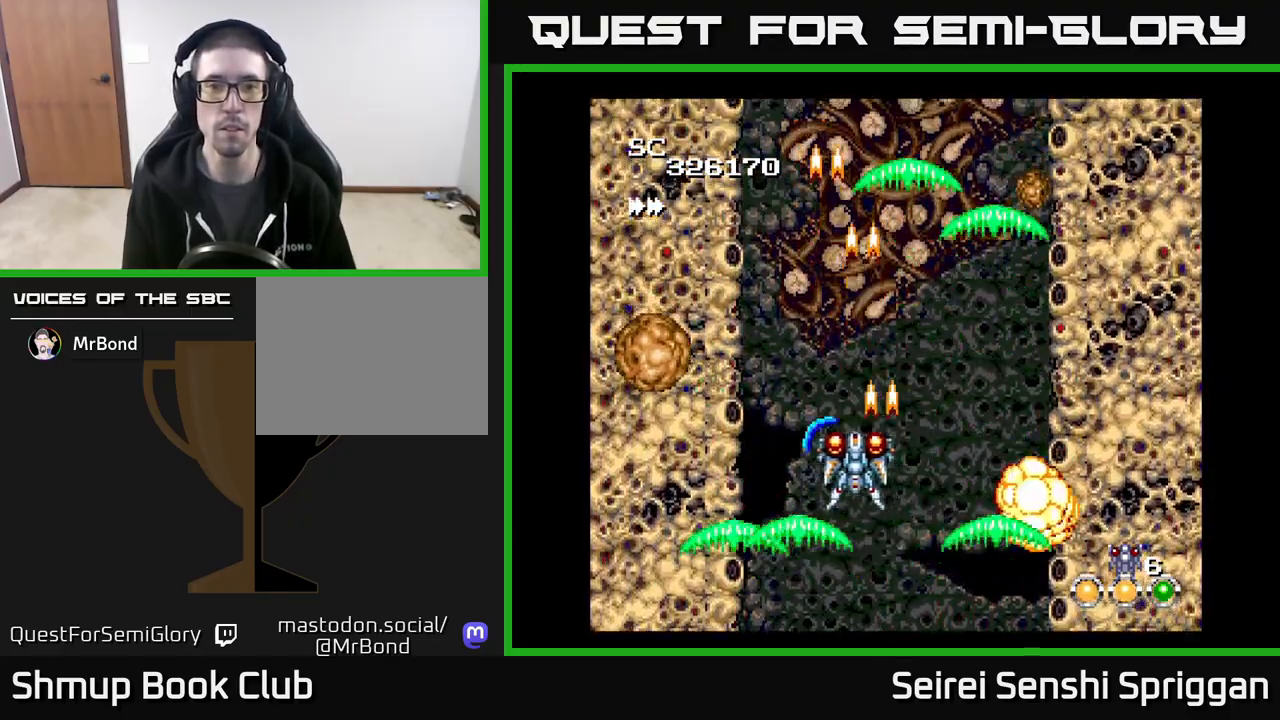
{"buttons": ["X", "DPAD_LEFT"], "events": [[117, "DPAD_DOWN", "down"], [150, "DPAD_LEFT", "up"], [200, "DPAD_RIGHT", "down"], [217, "DPAD_DOWN", "up"], [367, "DPAD_RIGHT", "up"], [400, "DPAD_LEFT", "down"]]}
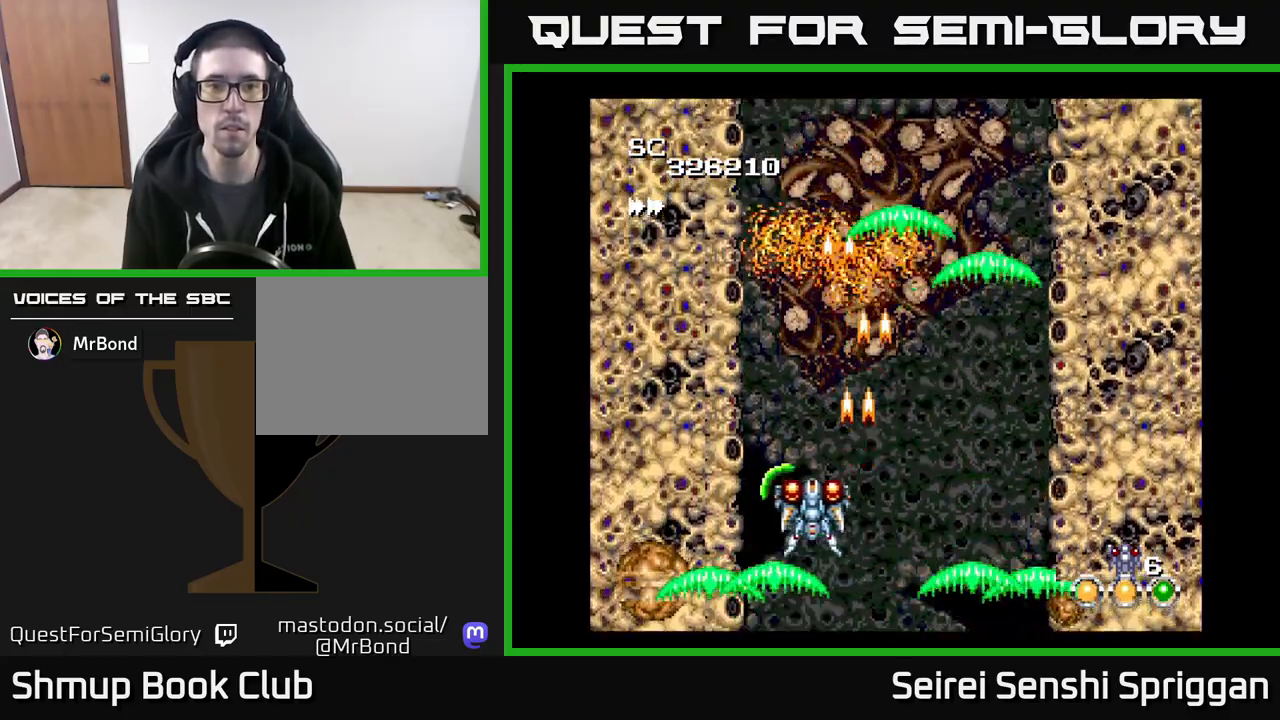
{"buttons": ["X", "DPAD_LEFT"]}
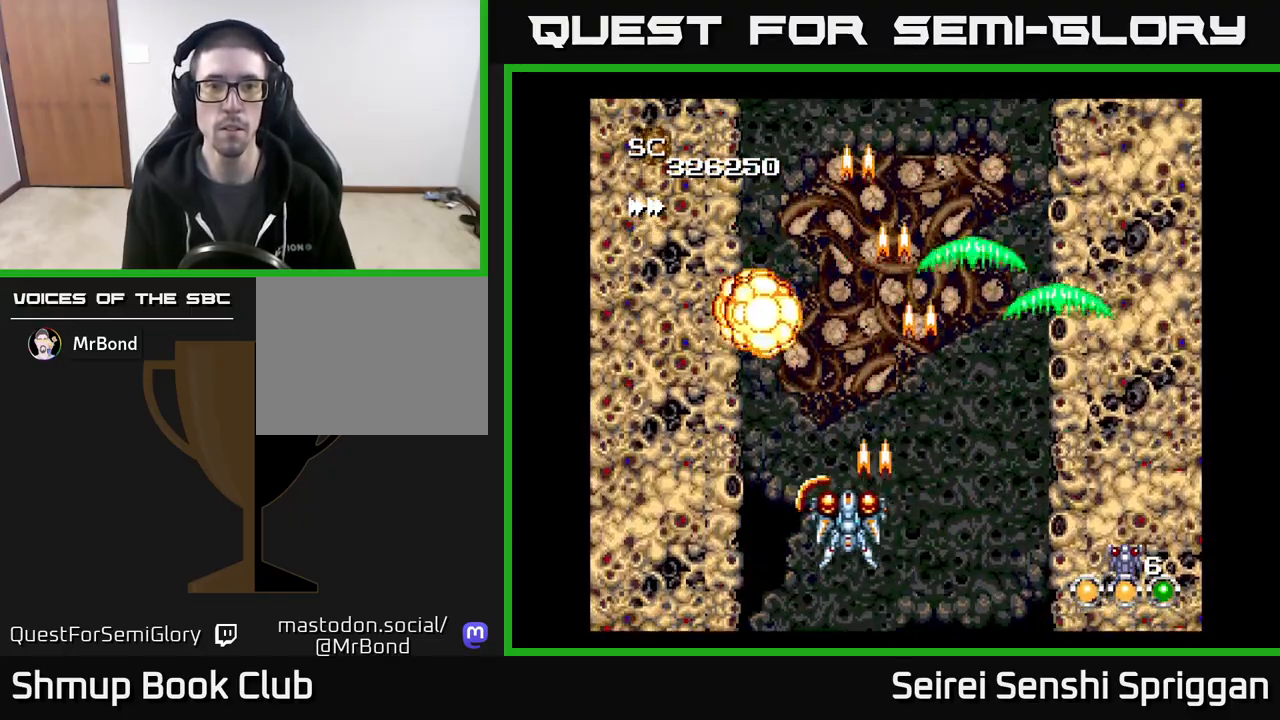
{"buttons": ["X", "DPAD_DOWN"], "events": [[33, "DPAD_LEFT", "up"], [67, "DPAD_RIGHT", "down"], [100, "DPAD_UP", "down"], [233, "DPAD_RIGHT", "up"], [267, "DPAD_LEFT", "down"], [267, "DPAD_UP", "up"], [467, "DPAD_LEFT", "up"], [483, "DPAD_DOWN", "down"]]}
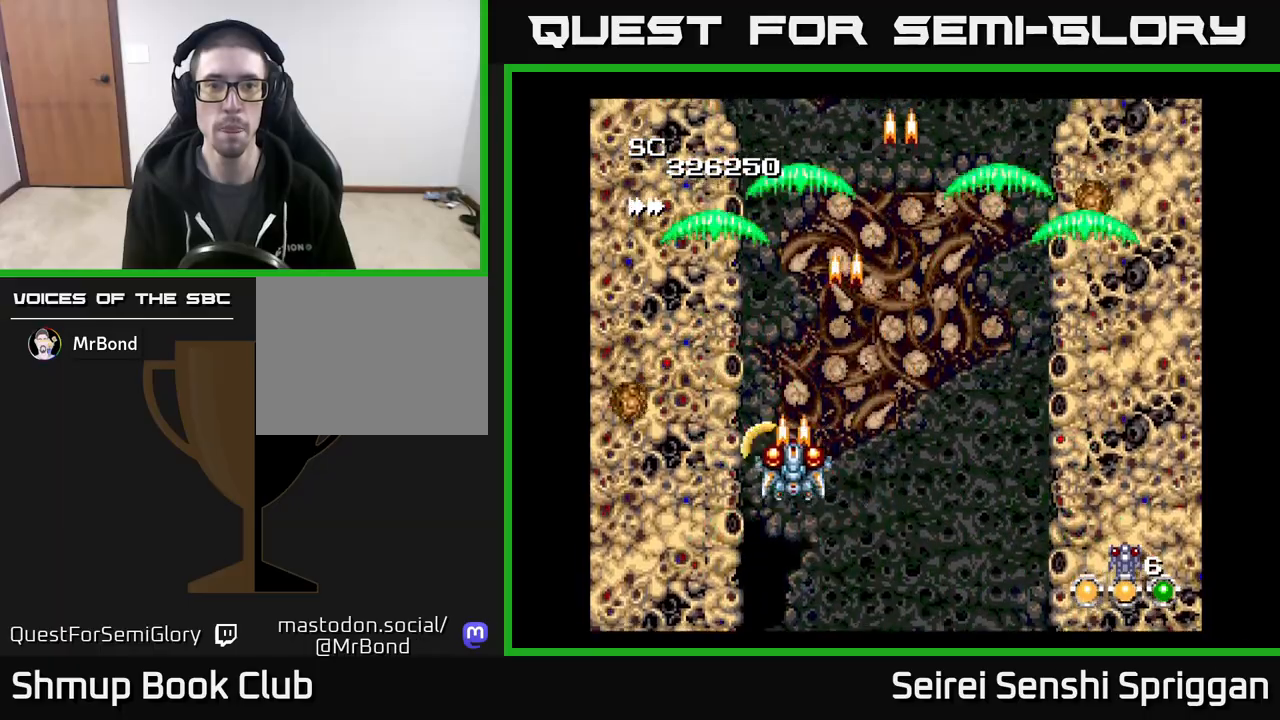
{"buttons": ["X", "DPAD_LEFT"], "events": [[17, "DPAD_RIGHT", "down"], [83, "DPAD_DOWN", "up"], [383, "DPAD_DOWN", "down"], [383, "DPAD_RIGHT", "up"], [417, "DPAD_LEFT", "down"], [450, "DPAD_DOWN", "up"]]}
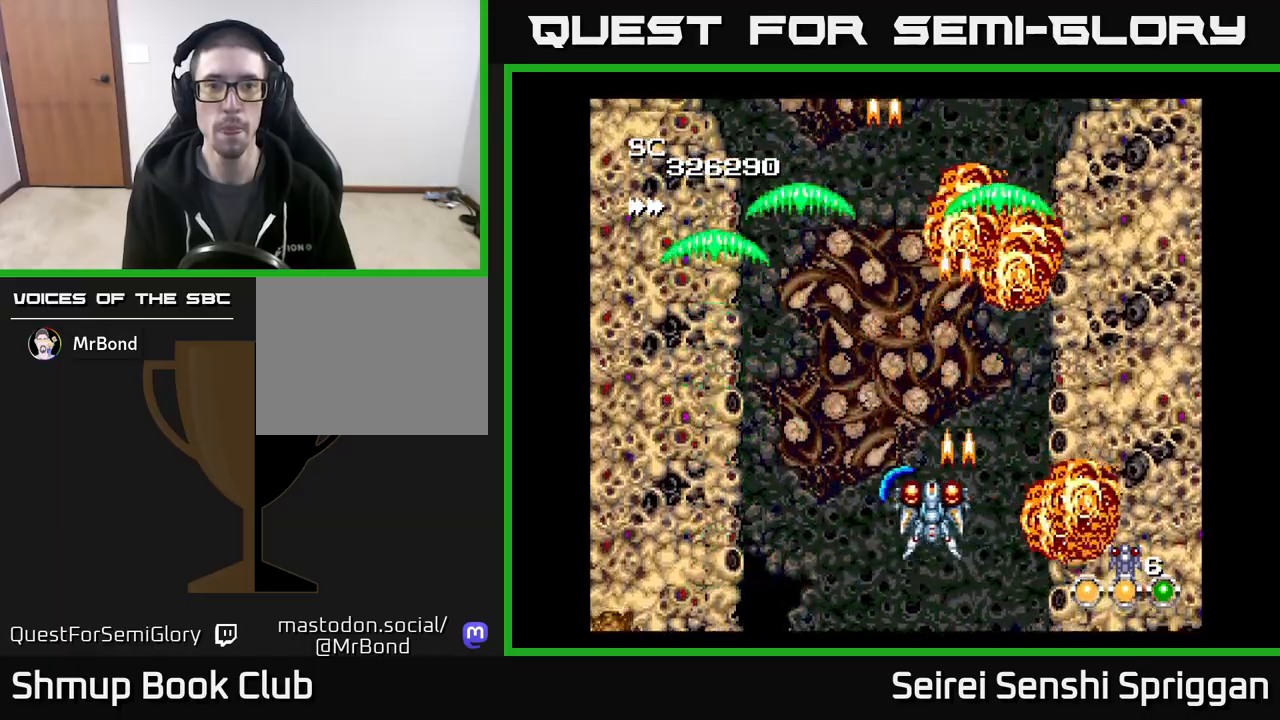
{"buttons": ["X", "DPAD_UP"], "events": [[150, "DPAD_LEFT", "up"], [183, "DPAD_RIGHT", "down"], [317, "DPAD_RIGHT", "up"], [350, "DPAD_LEFT", "down"], [450, "DPAD_UP", "down"], [483, "DPAD_LEFT", "up"]]}
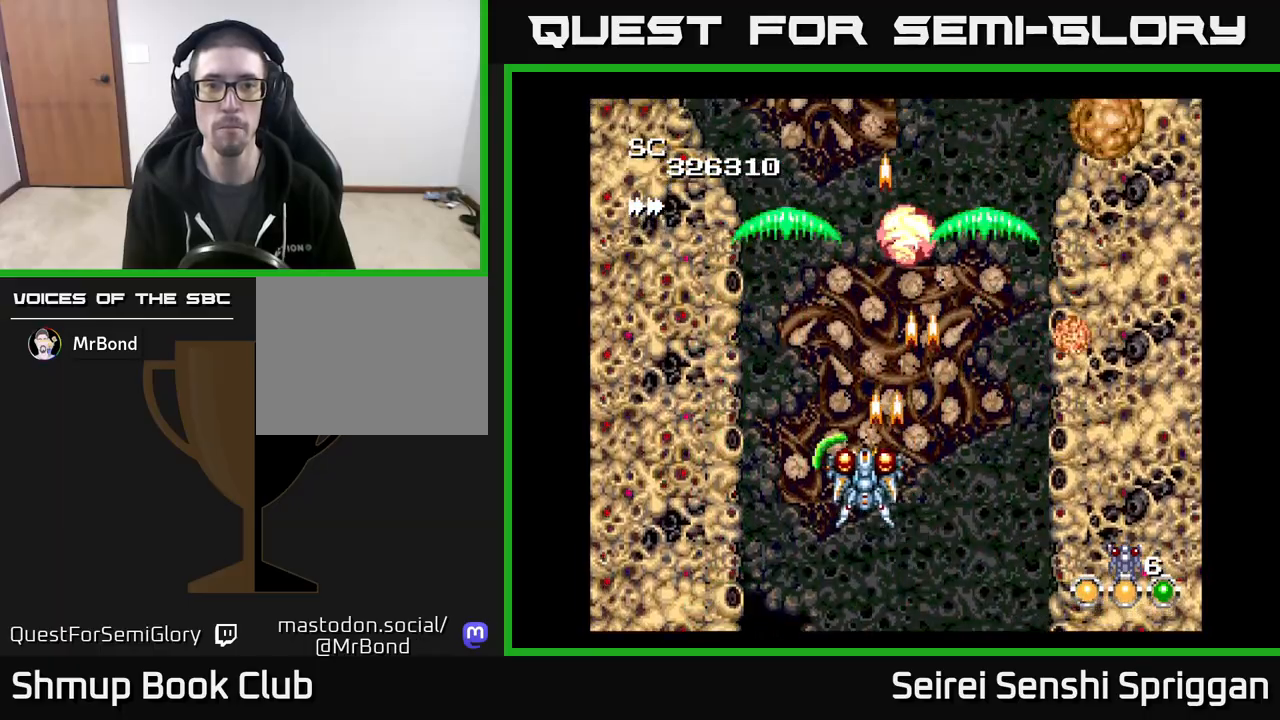
{"buttons": ["X", "DPAD_RIGHT"], "events": [[67, "DPAD_RIGHT", "down"], [100, "DPAD_UP", "up"], [250, "DPAD_RIGHT", "up"], [300, "DPAD_LEFT", "down"], [383, "DPAD_DOWN", "down"], [383, "DPAD_LEFT", "up"], [433, "DPAD_RIGHT", "down"], [450, "DPAD_DOWN", "up"]]}
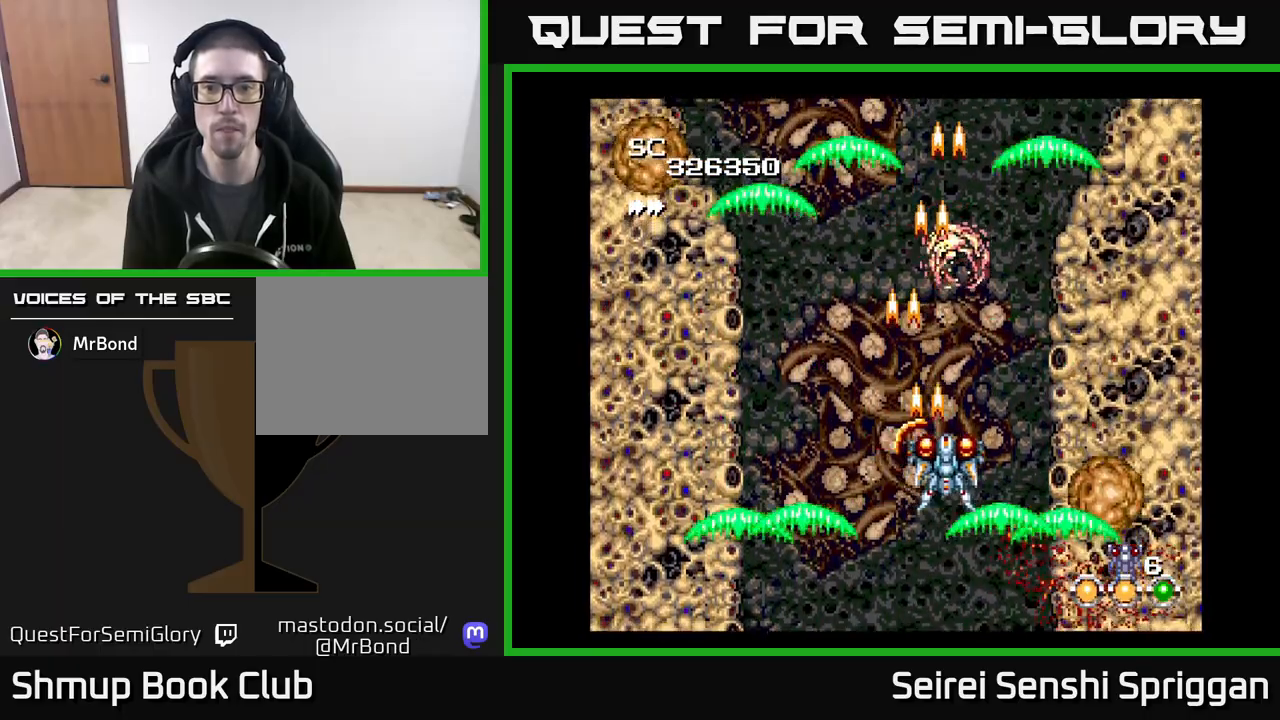
{"buttons": ["X", "DPAD_LEFT"], "events": [[17, "DPAD_RIGHT", "up"], [50, "DPAD_LEFT", "down"], [133, "DPAD_DOWN", "down"], [133, "DPAD_LEFT", "up"], [167, "DPAD_RIGHT", "down"], [267, "DPAD_RIGHT", "up"], [300, "DPAD_DOWN", "up"], [300, "DPAD_LEFT", "down"]]}
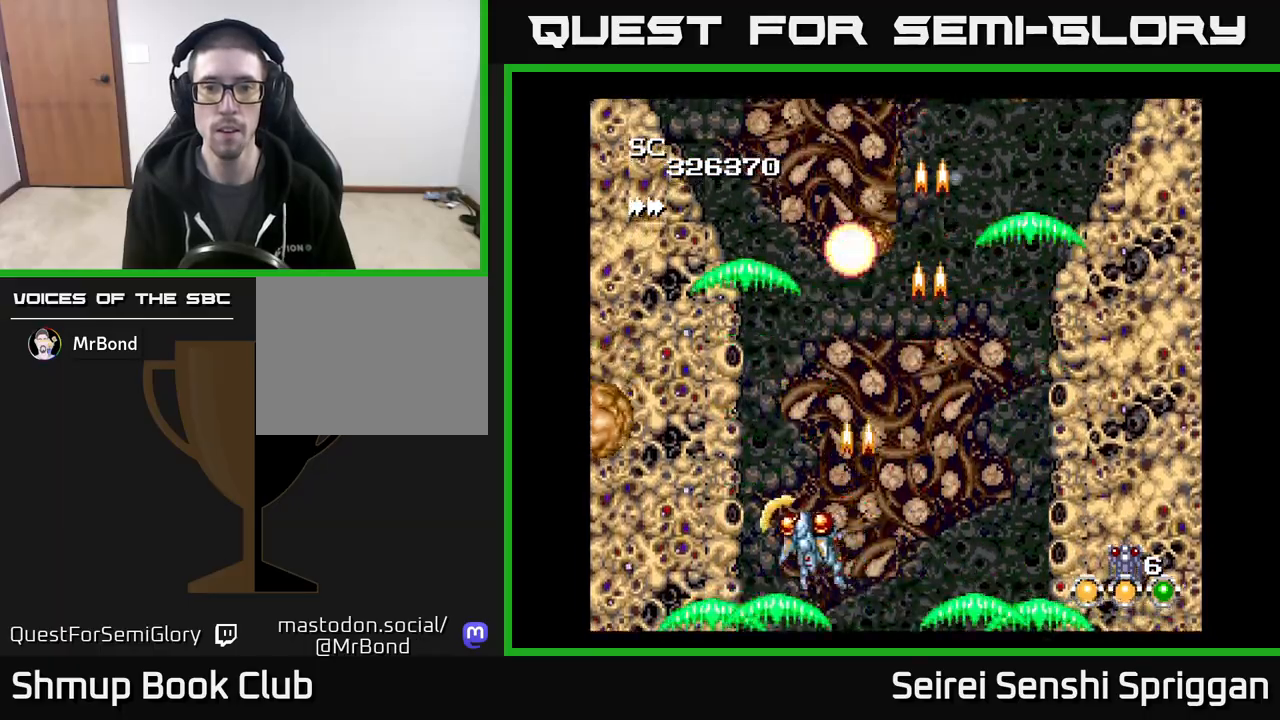
{"buttons": ["X", "DPAD_RIGHT"], "events": [[117, "DPAD_LEFT", "up"], [133, "DPAD_RIGHT", "down"], [167, "DPAD_UP", "down"], [317, "DPAD_UP", "up"]]}
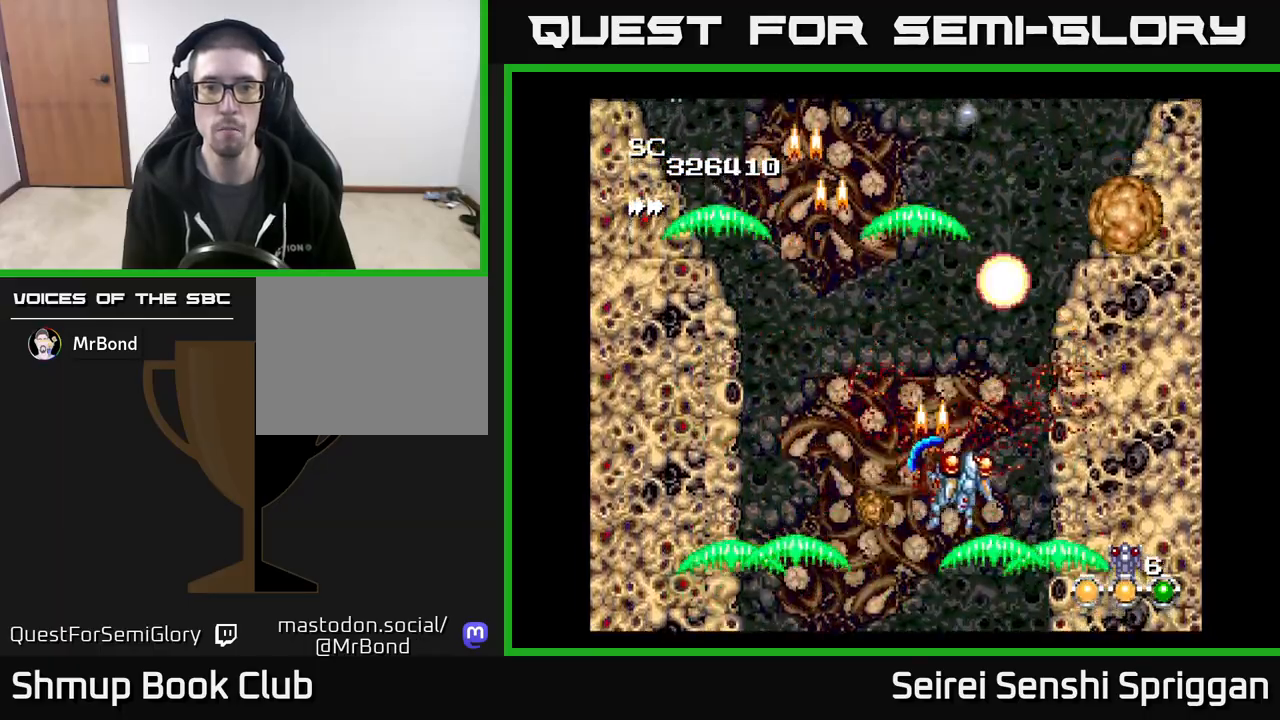
{"buttons": ["X", "DPAD_DOWN"], "events": [[83, "DPAD_RIGHT", "up"], [117, "DPAD_LEFT", "down"], [233, "DPAD_UP", "down"], [300, "DPAD_LEFT", "up"], [367, "DPAD_UP", "up"], [417, "DPAD_DOWN", "down"]]}
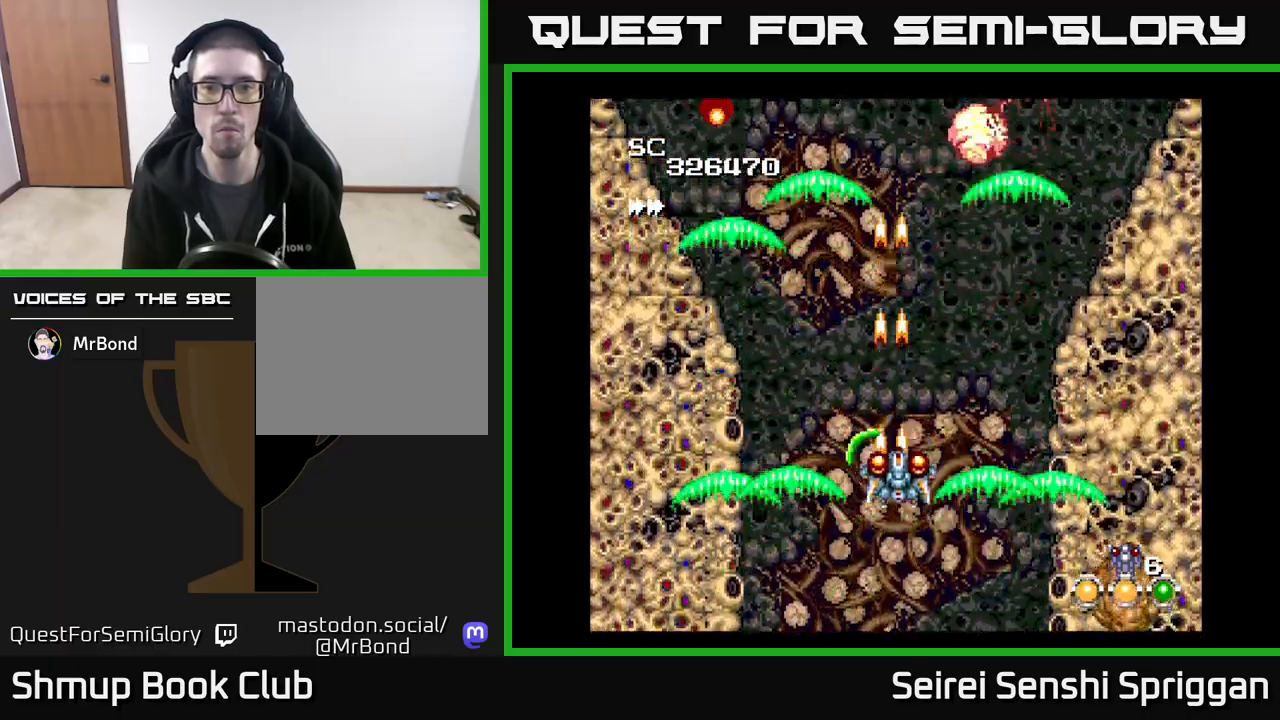
{"buttons": ["X", "DPAD_RIGHT"], "events": [[17, "DPAD_RIGHT", "down"], [50, "DPAD_DOWN", "up"], [133, "DPAD_RIGHT", "up"], [167, "DPAD_LEFT", "down"], [317, "DPAD_UP", "down"], [383, "DPAD_LEFT", "up"], [400, "DPAD_UP", "up"], [433, "DPAD_RIGHT", "down"]]}
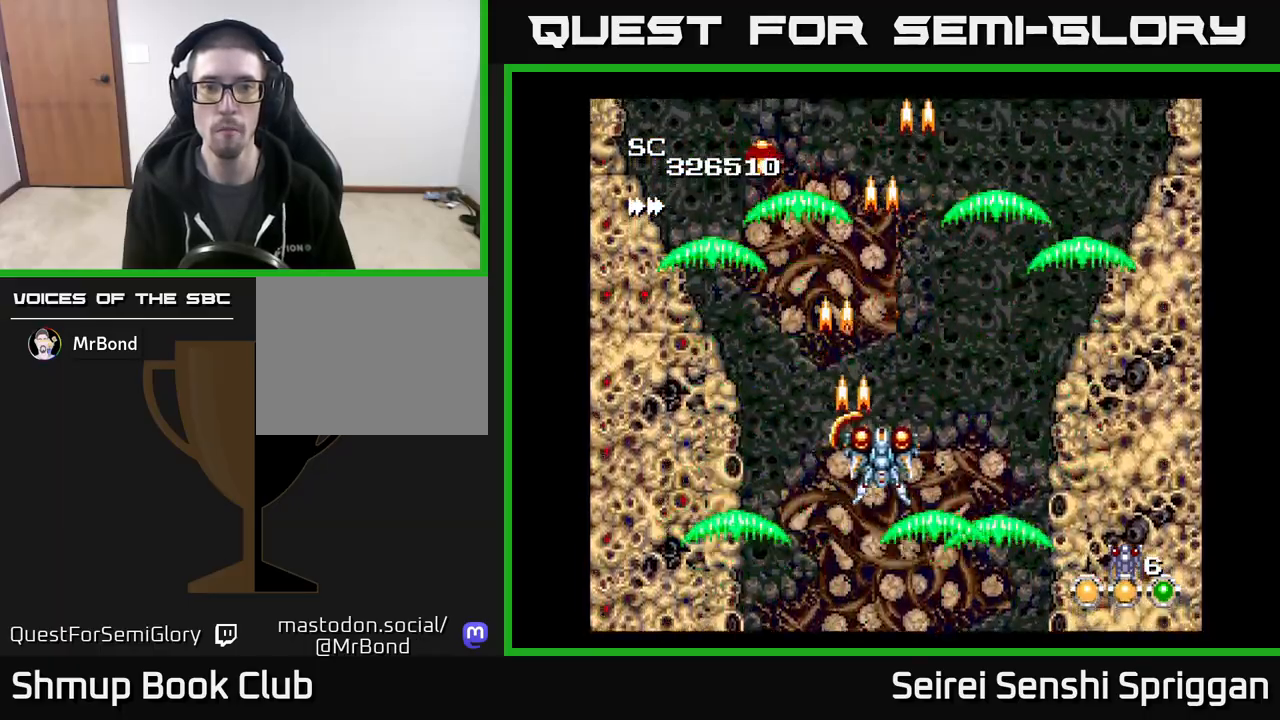
{"buttons": ["X", "DPAD_RIGHT"], "events": [[133, "DPAD_RIGHT", "up"], [167, "DPAD_LEFT", "down"], [350, "DPAD_LEFT", "up"], [367, "DPAD_DOWN", "down"], [400, "DPAD_RIGHT", "down"], [417, "DPAD_DOWN", "up"]]}